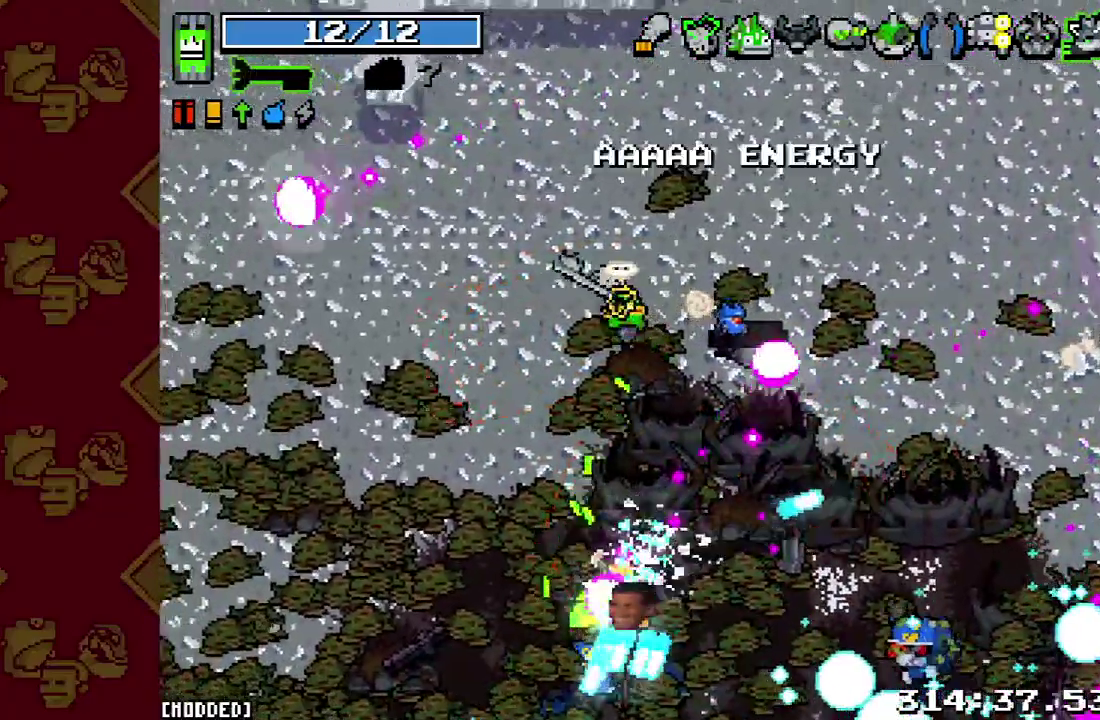
Gameplay with a controller (PlayStation layout); each line is a JSON object with the inputs held at the frame after it. "events" lists button and stick changes between this image and that frame as [ms after this image, input, new state], when the widget could be followed in between. This overlay highlights the sticks when they move; stick clicks (L3 R3) are not distinguishable. Not read: L3 R3 left_stick right_stick.
{"buttons": [], "events": []}
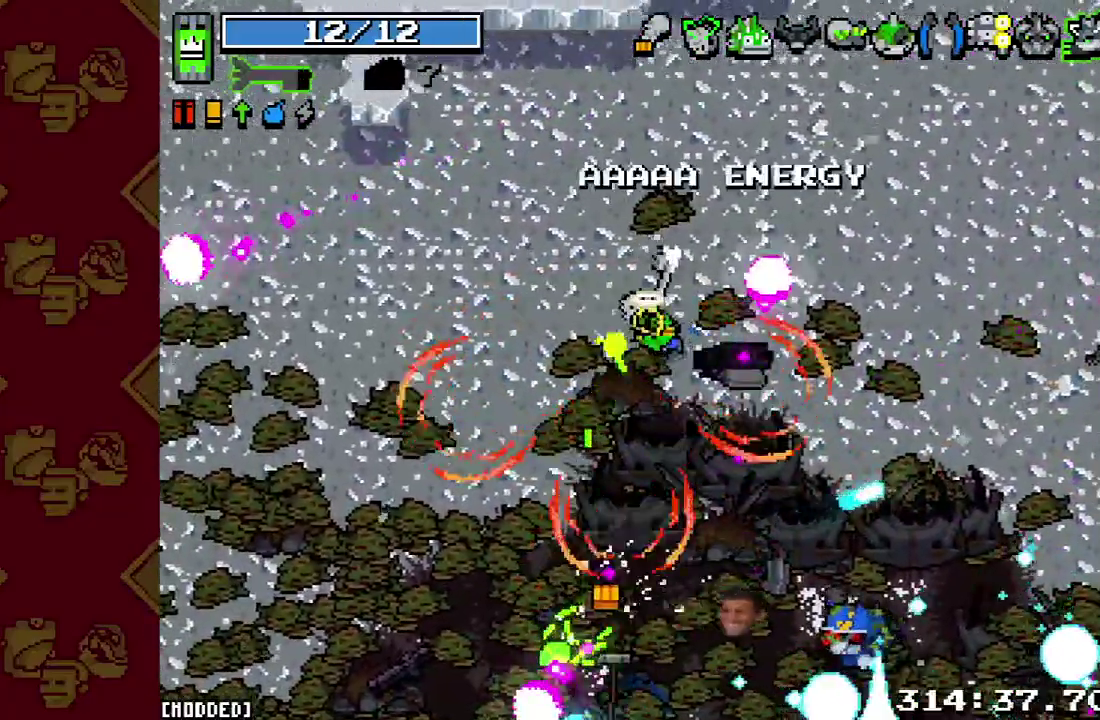
{"buttons": [], "events": []}
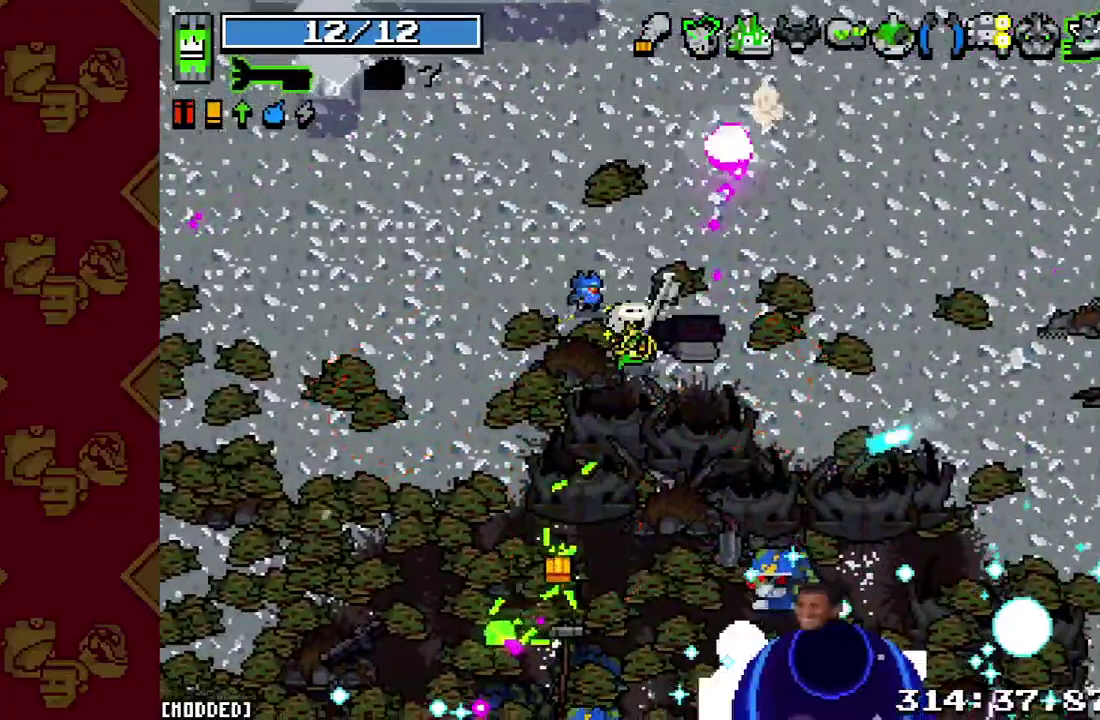
{"buttons": [], "events": [[33, "R2", "down"], [367, "R2", "up"]]}
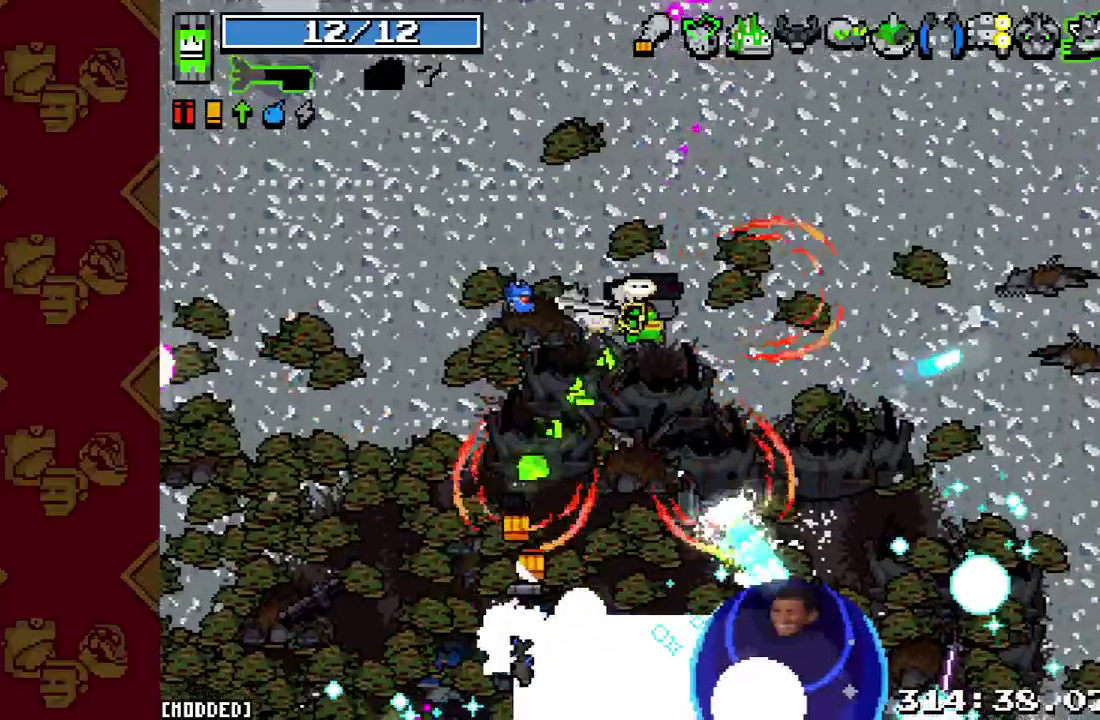
{"buttons": [], "events": []}
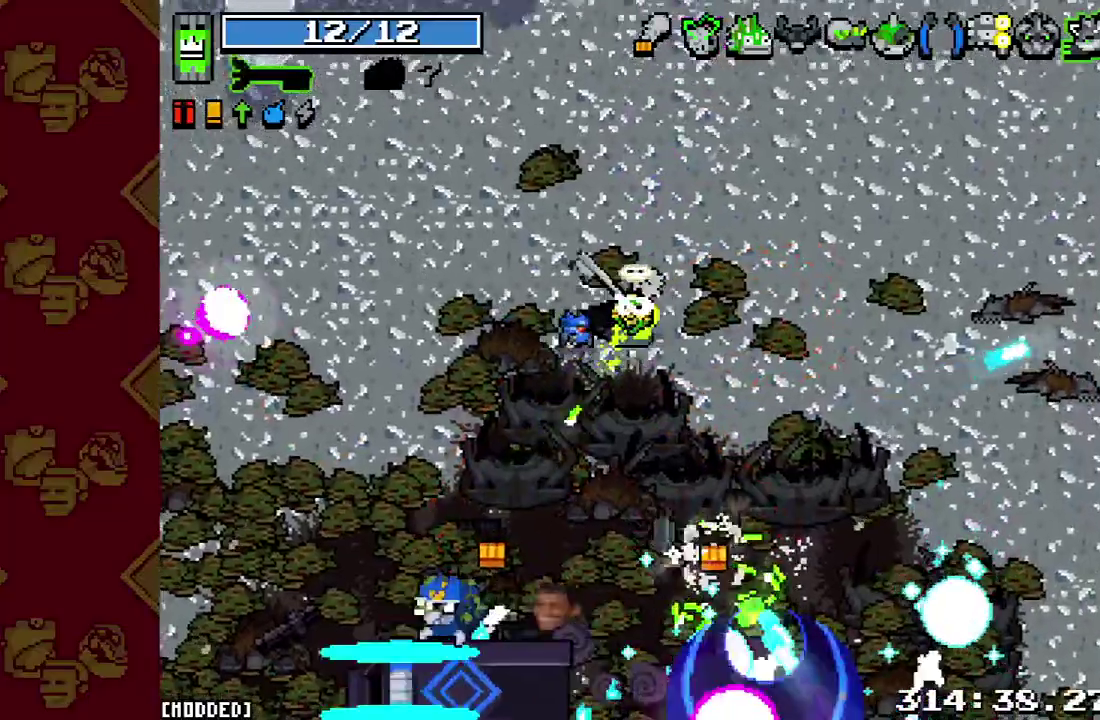
{"buttons": ["R2"], "events": [[333, "R2", "down"]]}
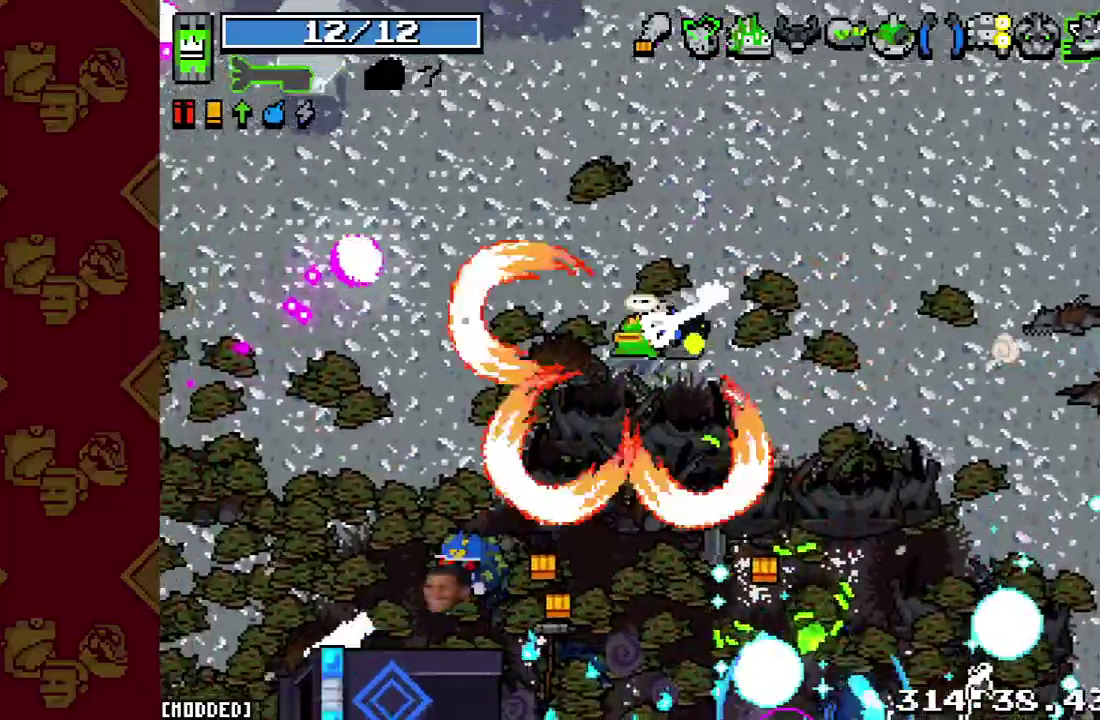
{"buttons": [], "events": [[133, "R2", "up"]]}
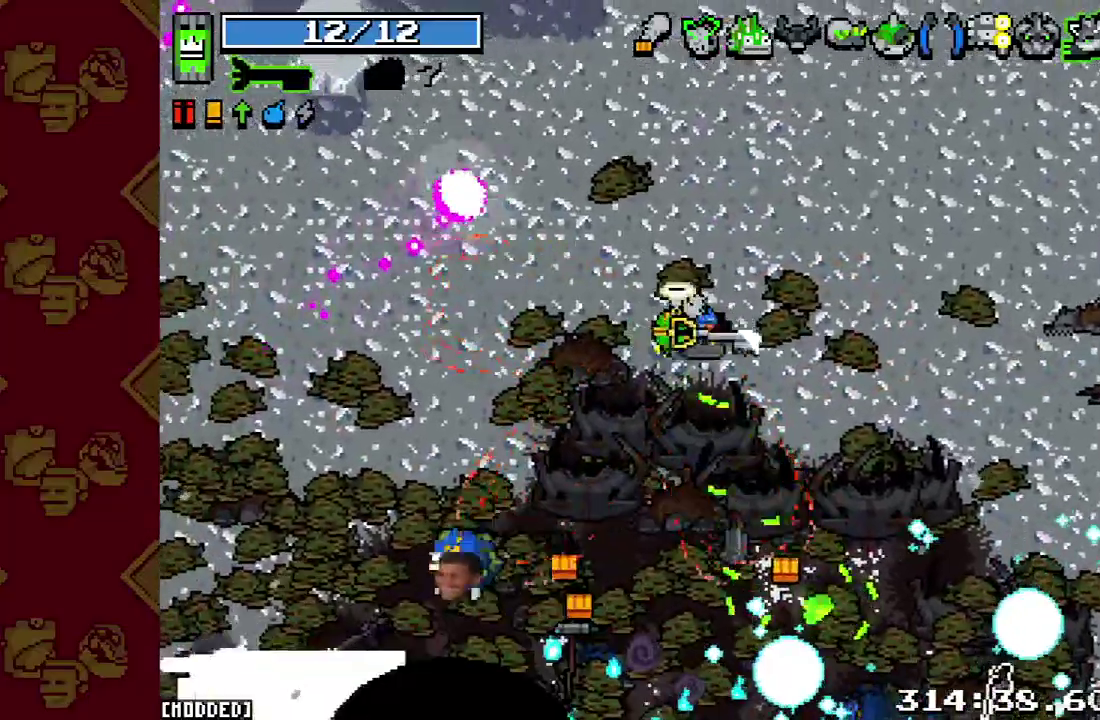
{"buttons": [], "events": []}
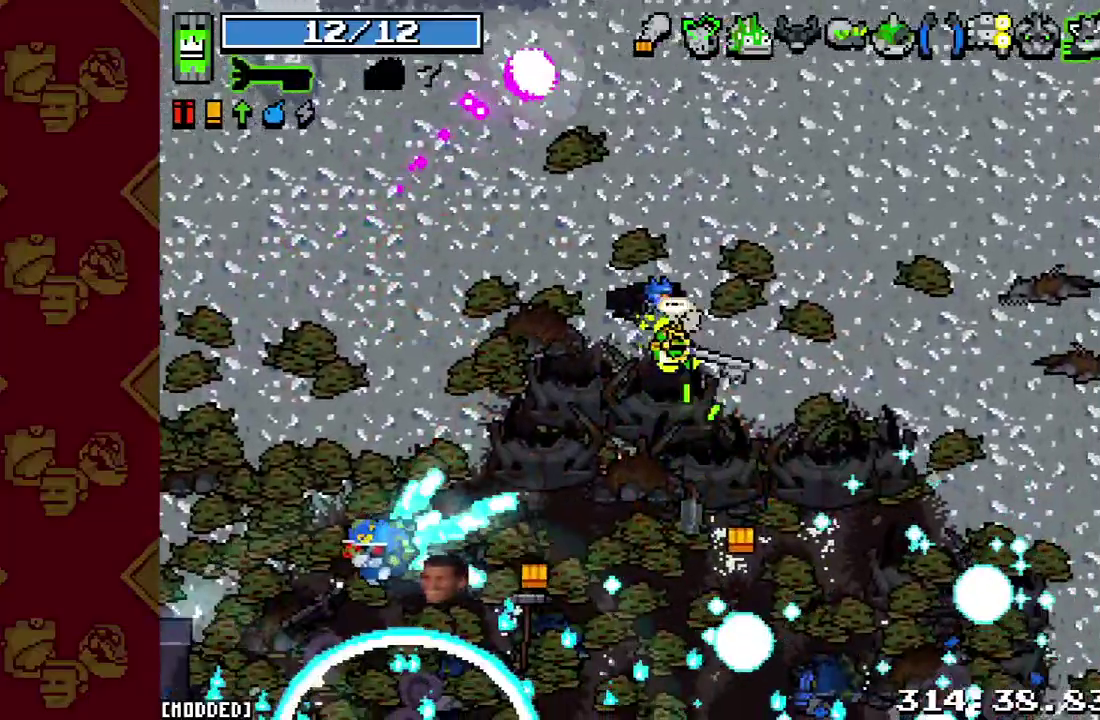
{"buttons": [], "events": [[33, "R2", "down"], [267, "R2", "up"]]}